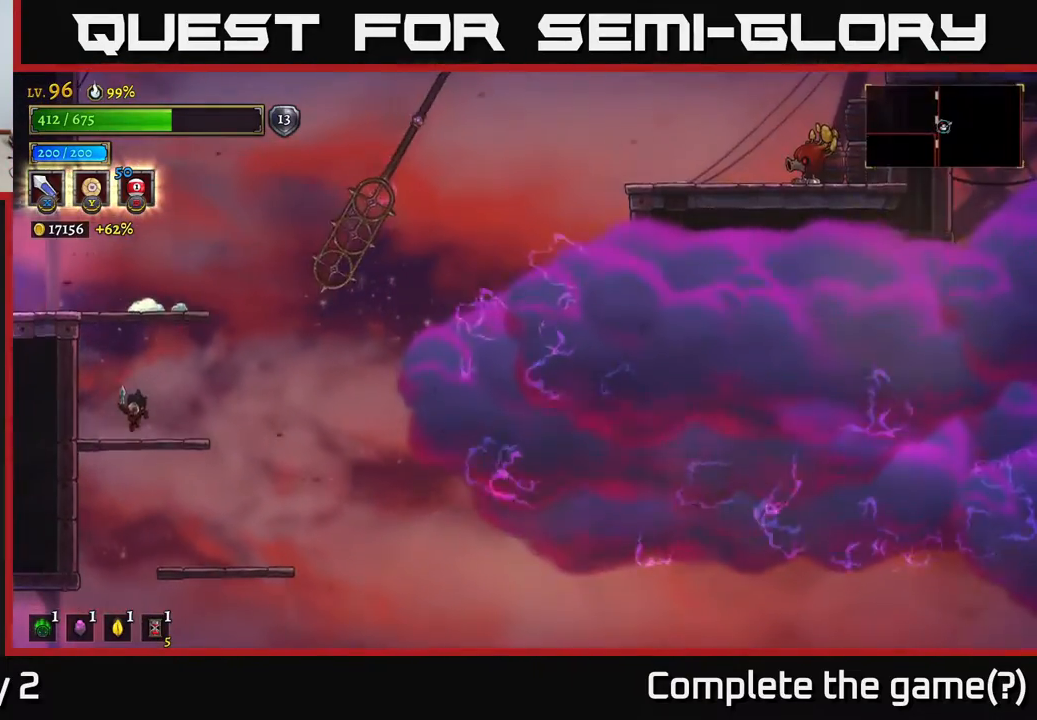
Gameplay with a controller (Xbox layout); each line is a JSON object with the inputs held at the frame after it. "events" lists button and stick changes between this image and that frame as [ms after this image, input, new state], when the widget could be followed in between.
{"buttons": [], "left_stick": "right", "right_stick": "center", "events": [[217, "A", "down"], [383, "left_stick", "right"], [467, "A", "up"]]}
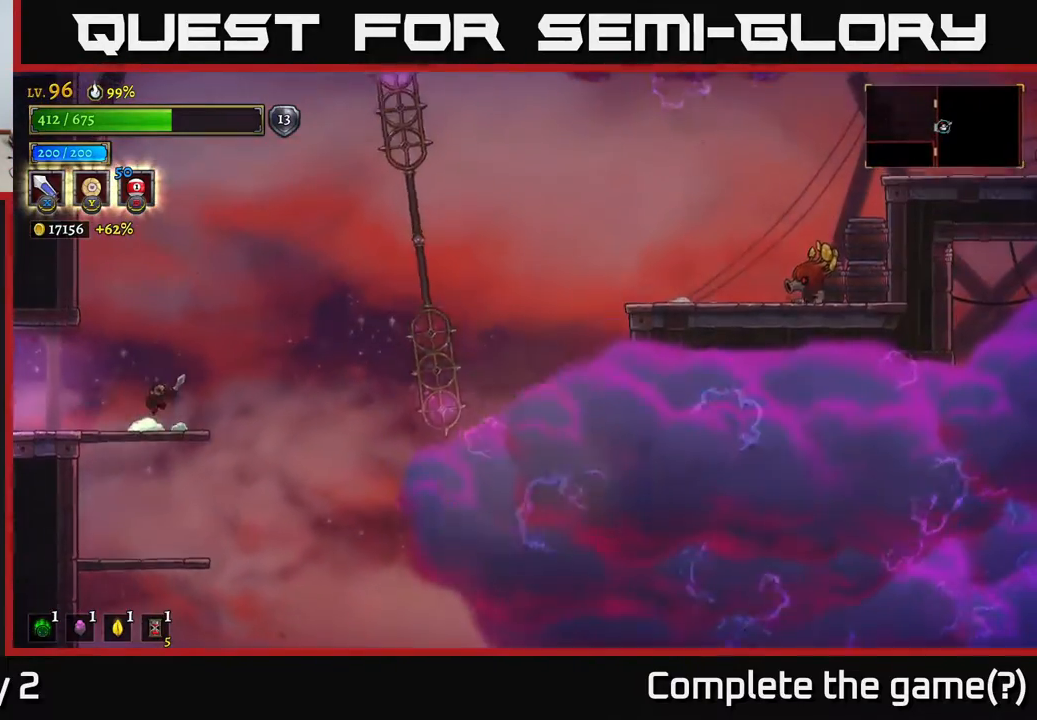
{"buttons": [], "left_stick": "center", "right_stick": "center", "events": [[67, "left_stick", "center"], [283, "left_stick", "left"], [500, "left_stick", "center"]]}
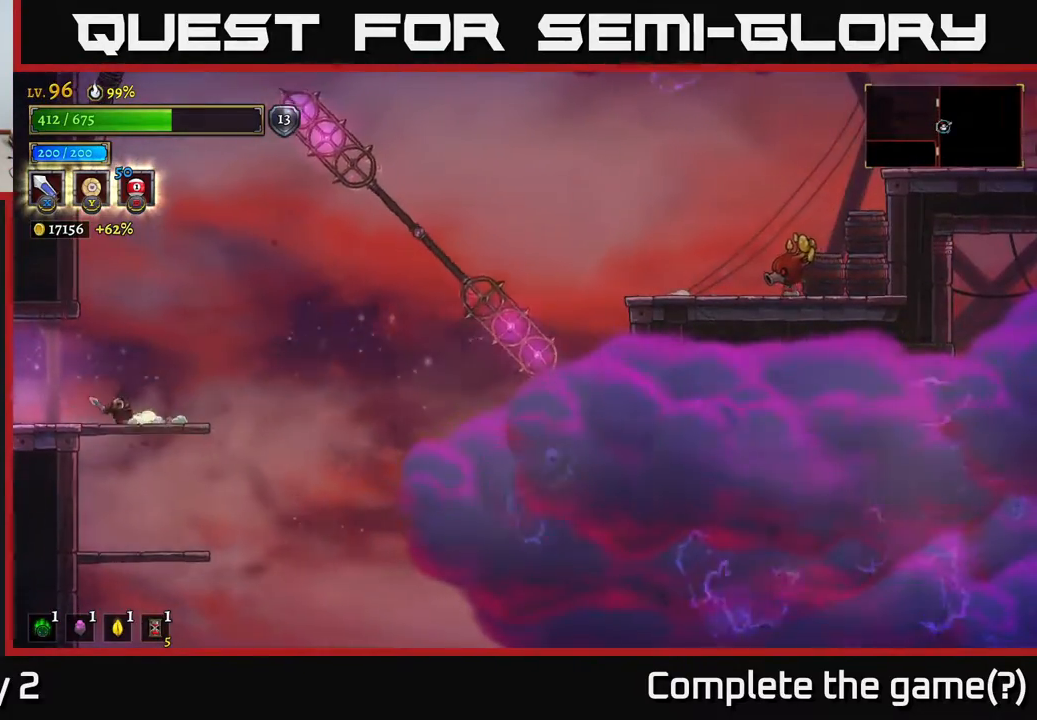
{"buttons": [], "left_stick": "center", "right_stick": "center", "events": [[50, "left_stick", "right"], [200, "left_stick", "center"]]}
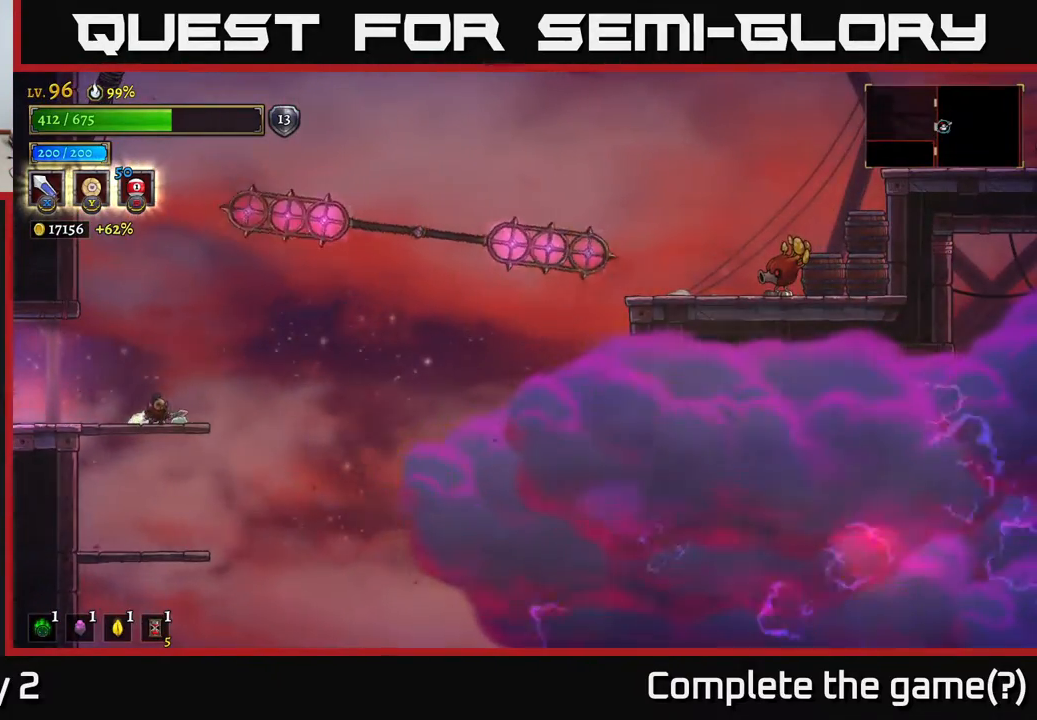
{"buttons": [], "left_stick": "center", "right_stick": "center", "events": []}
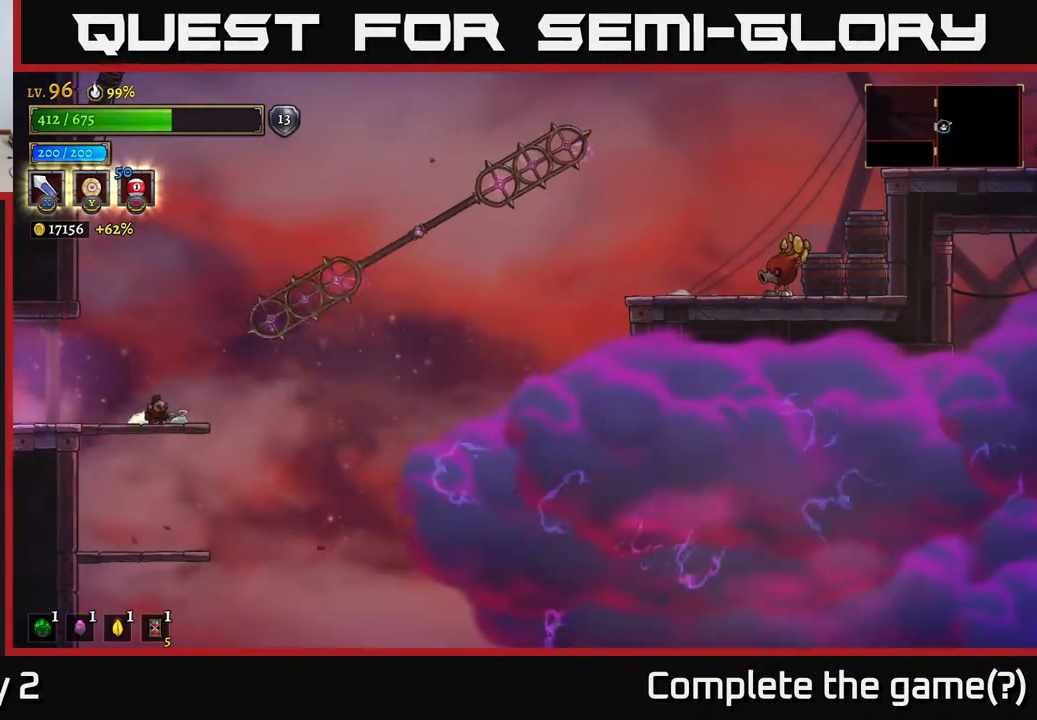
{"buttons": [], "left_stick": "center", "right_stick": "center", "events": []}
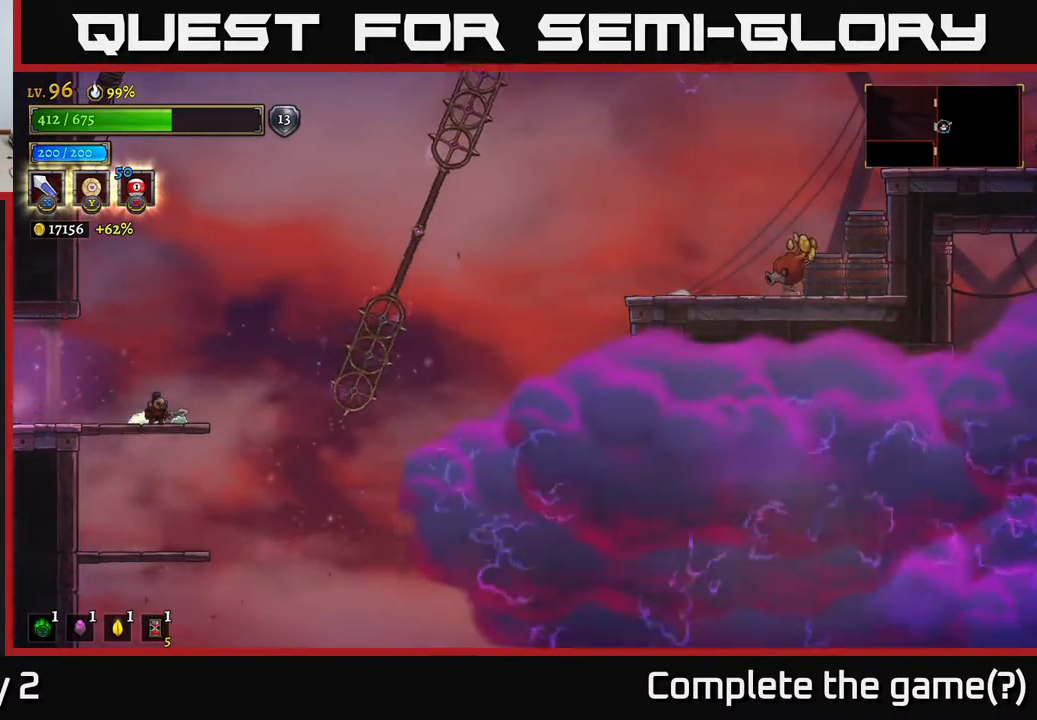
{"buttons": [], "left_stick": "center", "right_stick": "center", "events": []}
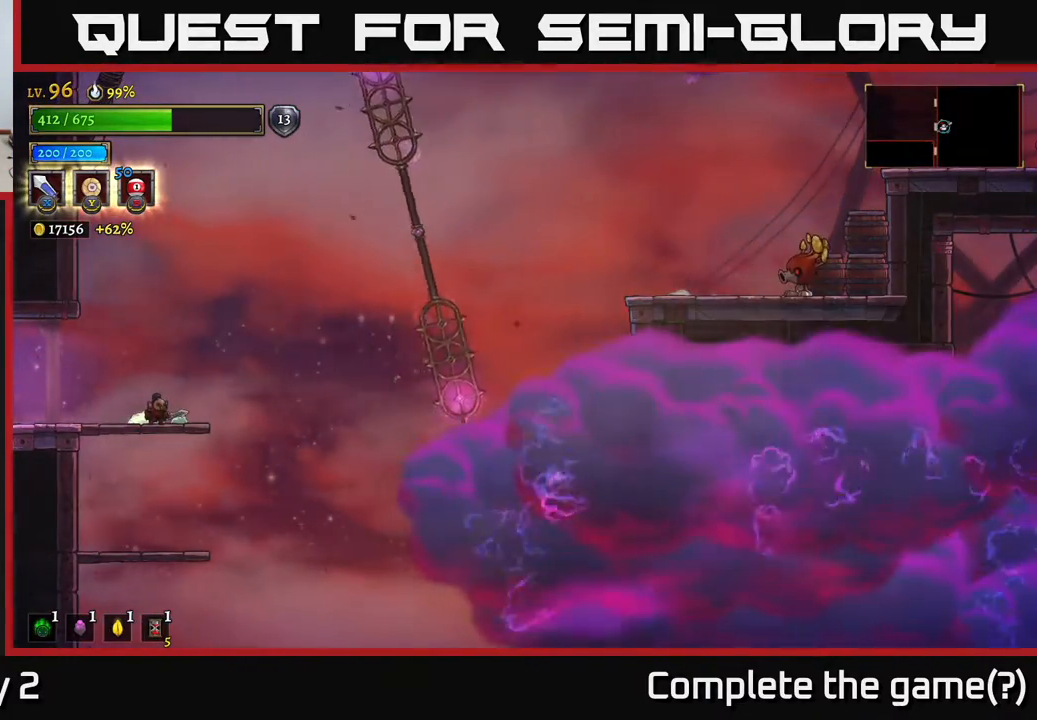
{"buttons": [], "left_stick": "center", "right_stick": "center", "events": []}
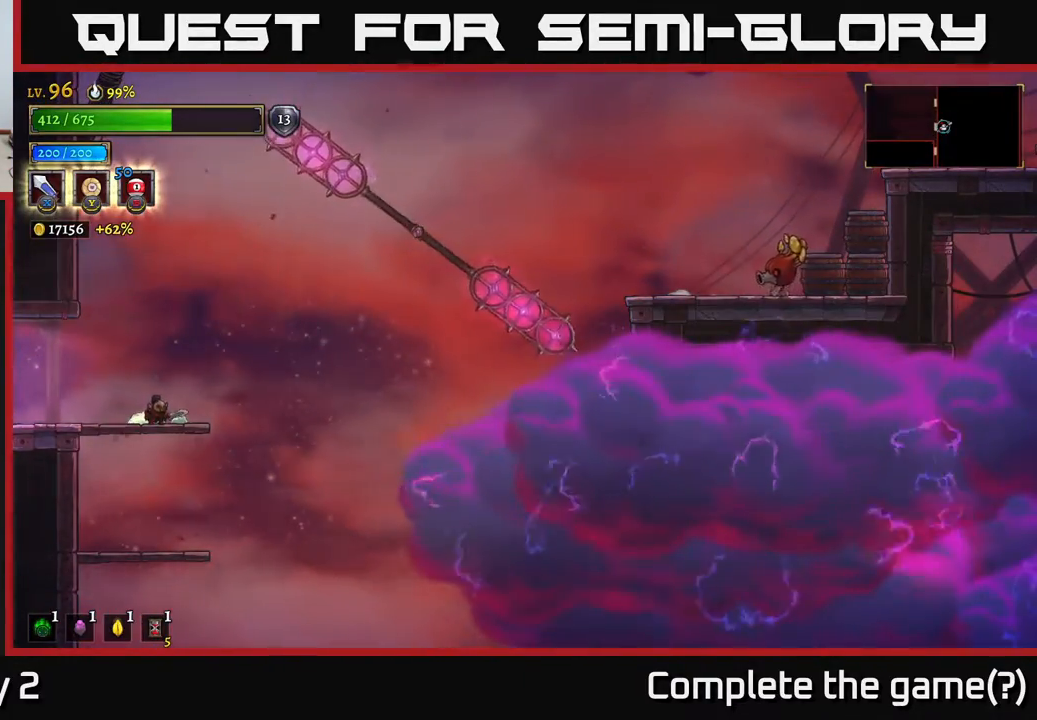
{"buttons": ["A"], "left_stick": "center", "right_stick": "center", "events": [[283, "A", "down"]]}
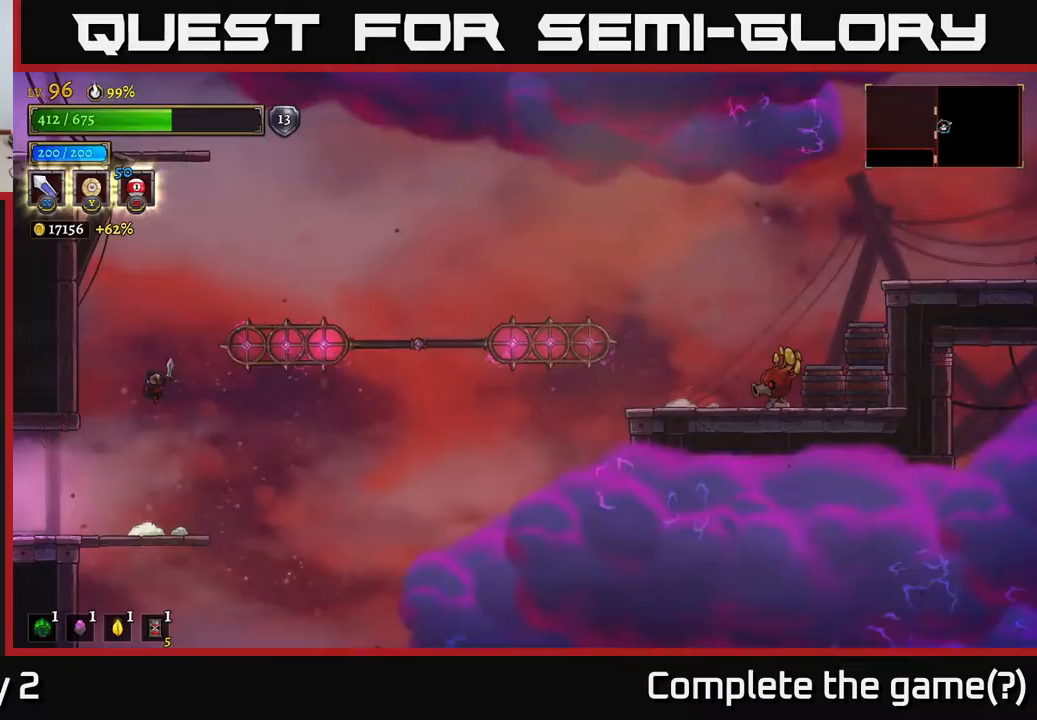
{"buttons": ["L1"], "left_stick": "right", "right_stick": "center", "events": [[33, "left_stick", "right"], [483, "A", "up"], [500, "L1", "down"]]}
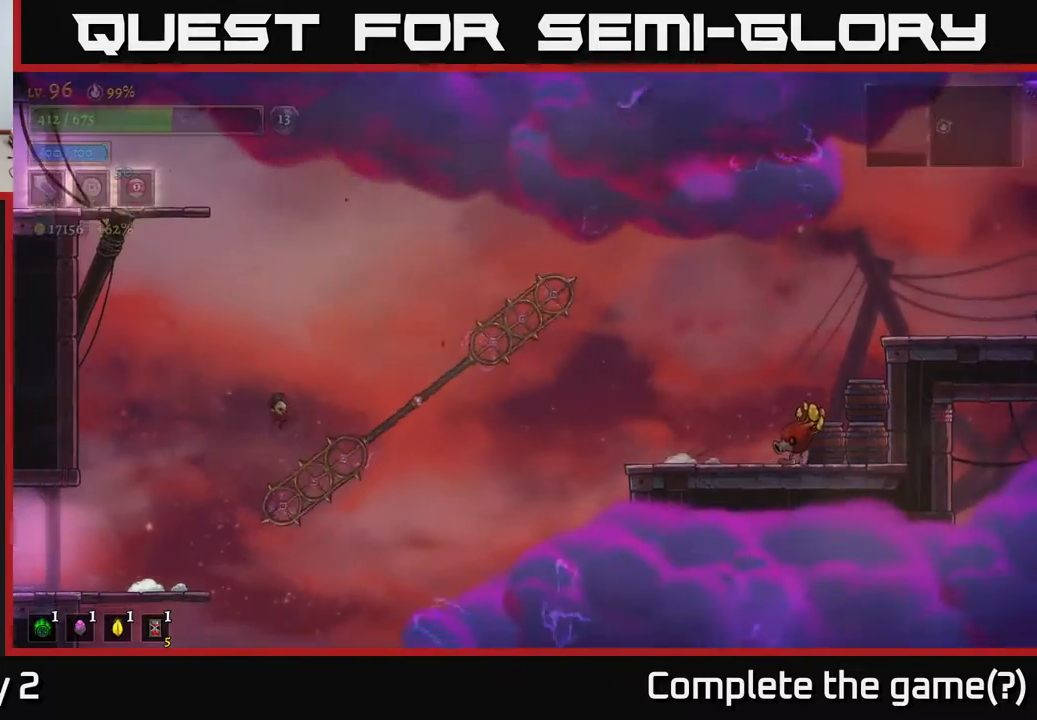
{"buttons": [], "left_stick": "left", "right_stick": "center", "events": [[83, "L1", "up"], [200, "L1", "down"], [233, "left_stick", "up-left"], [333, "L1", "up"], [333, "left_stick", "left"]]}
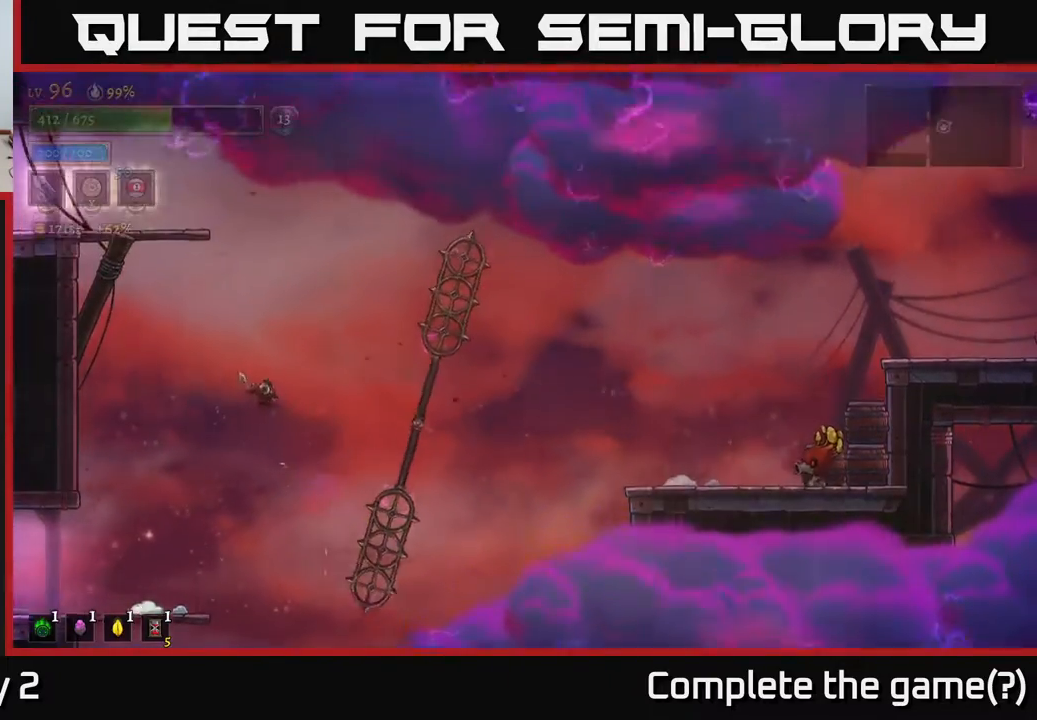
{"buttons": ["A"], "left_stick": "right", "right_stick": "center", "events": [[50, "left_stick", "center"], [250, "A", "down"], [433, "left_stick", "right"]]}
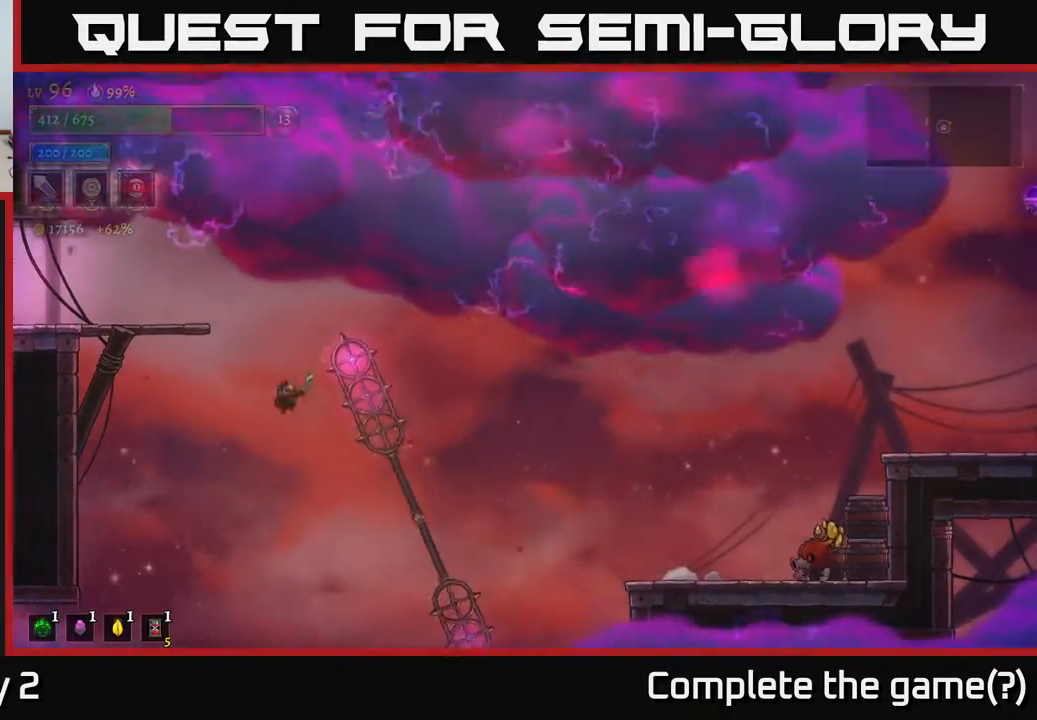
{"buttons": [], "left_stick": "center", "right_stick": "center", "events": [[100, "left_stick", "left"], [117, "L1", "down"], [250, "left_stick", "down-right"], [300, "L1", "up"], [350, "left_stick", "center"], [383, "A", "up"]]}
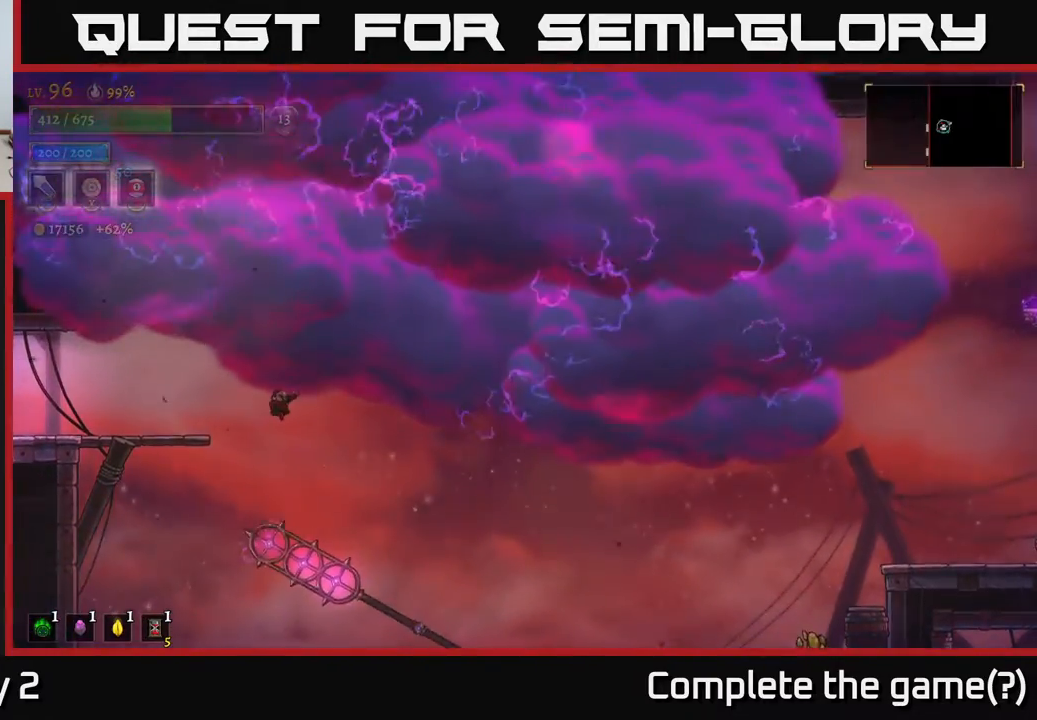
{"buttons": [], "left_stick": "center", "right_stick": "center", "events": [[283, "left_stick", "right"], [450, "left_stick", "center"]]}
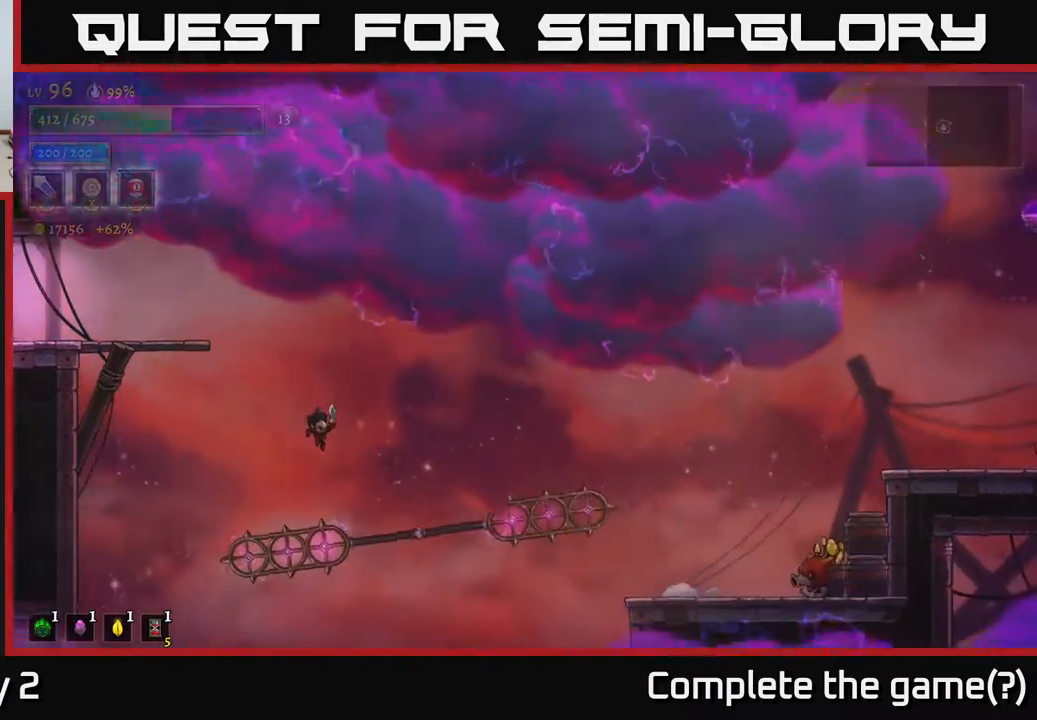
{"buttons": [], "left_stick": "center", "right_stick": "center", "events": [[133, "left_stick", "right"], [150, "L1", "down"], [400, "left_stick", "left"], [467, "L1", "up"], [500, "left_stick", "center"]]}
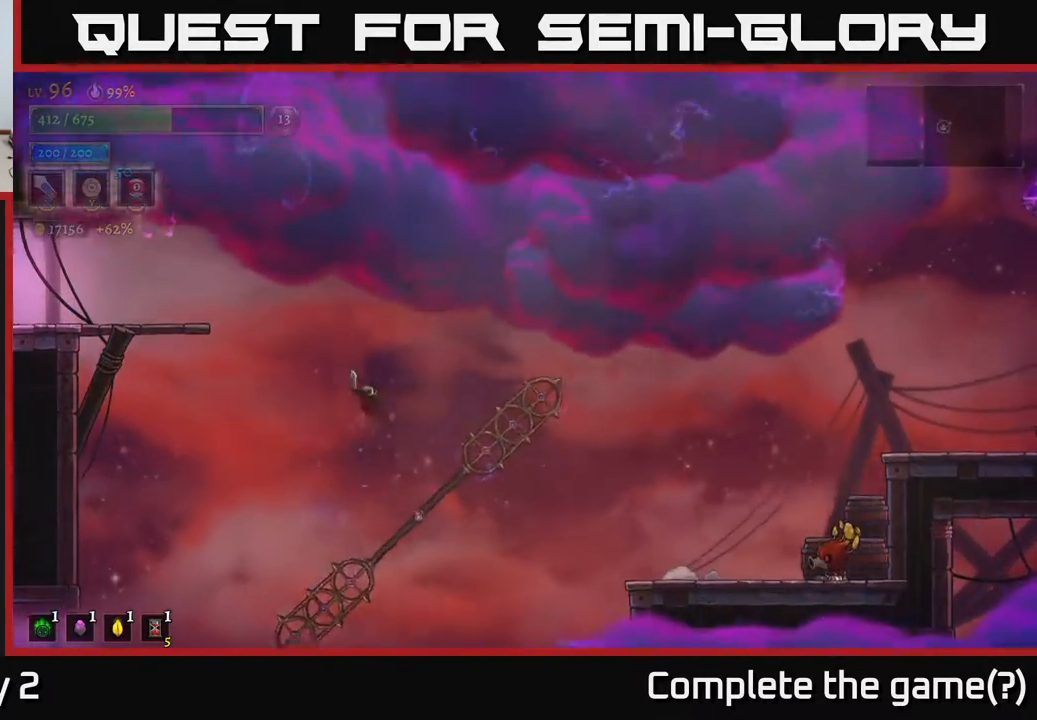
{"buttons": [], "left_stick": "center", "right_stick": "center", "events": [[133, "left_stick", "right"], [450, "left_stick", "center"]]}
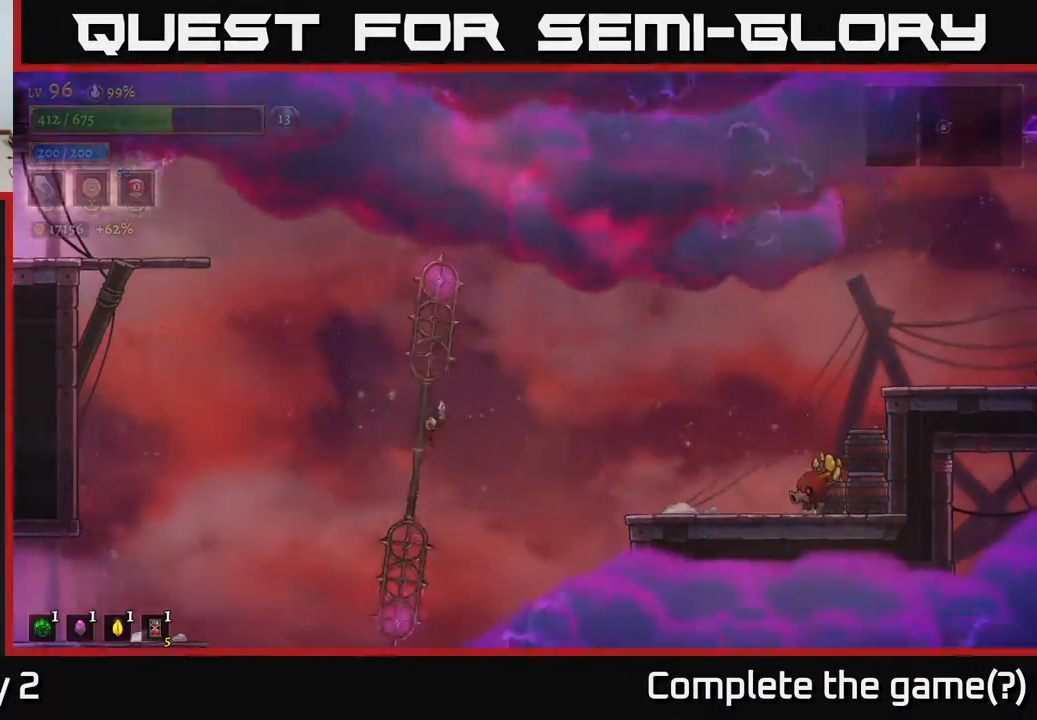
{"buttons": [], "left_stick": "right", "right_stick": "center", "events": [[50, "left_stick", "right"], [117, "L1", "down"], [433, "L1", "up"]]}
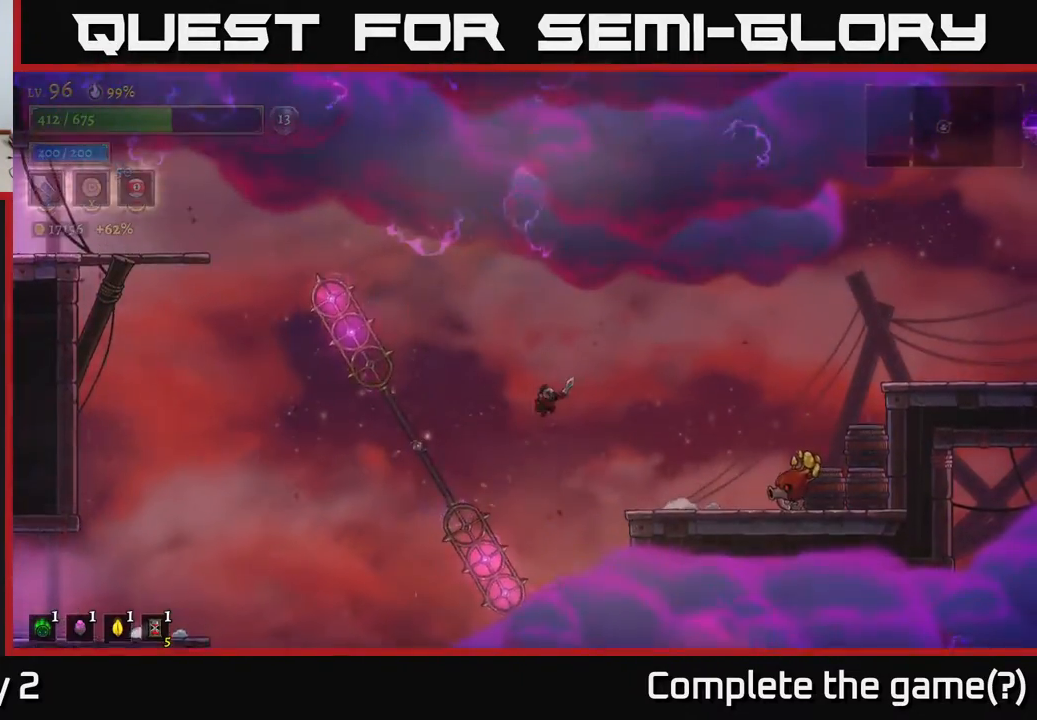
{"buttons": ["X"], "left_stick": "right", "right_stick": "center", "events": [[400, "R2", "down"], [450, "X", "down"], [500, "R2", "up"]]}
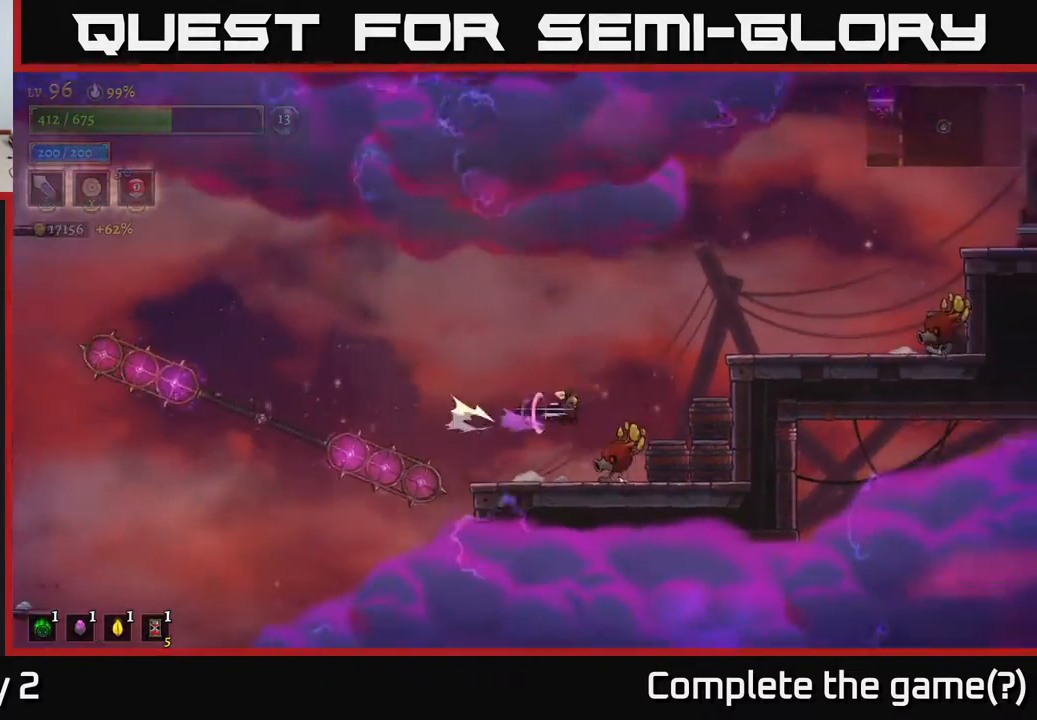
{"buttons": [], "left_stick": "center", "right_stick": "center", "events": [[17, "left_stick", "center"], [67, "X", "up"], [67, "left_stick", "left"], [283, "left_stick", "right"], [467, "left_stick", "center"]]}
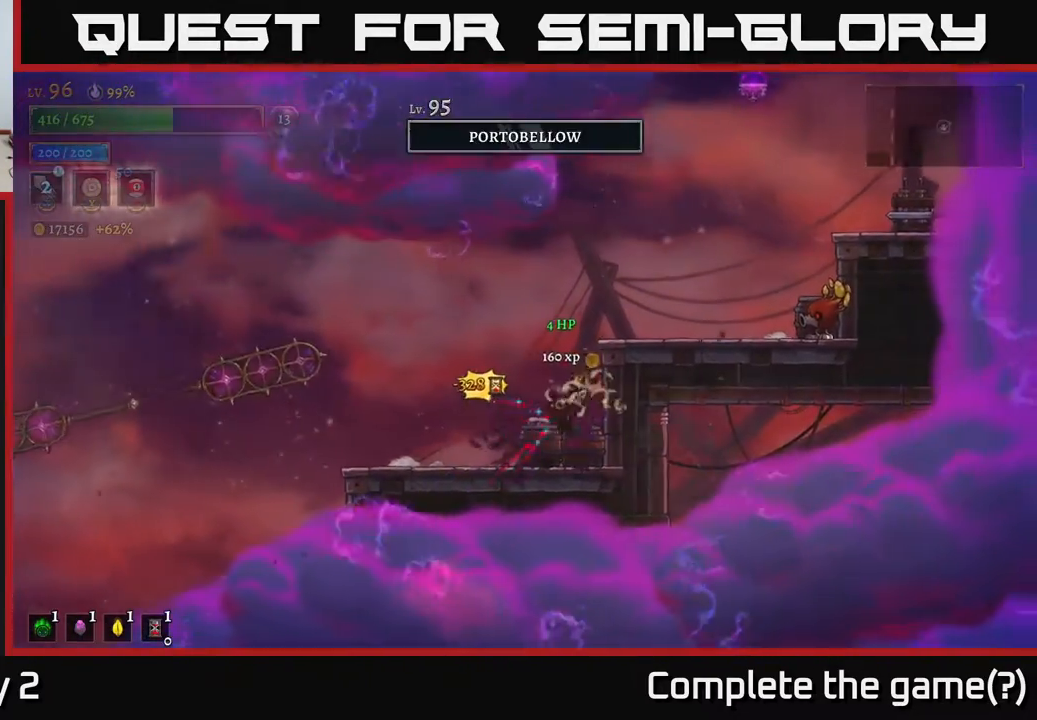
{"buttons": [], "left_stick": "right", "right_stick": "center", "events": [[50, "left_stick", "left"], [500, "left_stick", "right"]]}
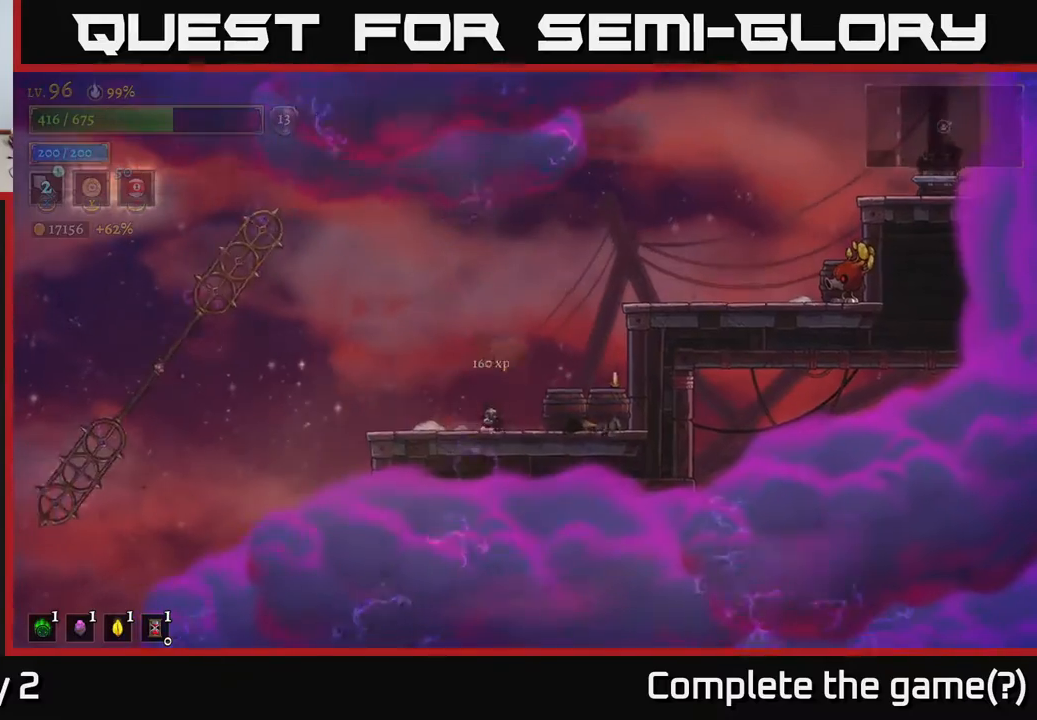
{"buttons": [], "left_stick": "right", "right_stick": "center", "events": [[217, "left_stick", "center"], [467, "left_stick", "right"]]}
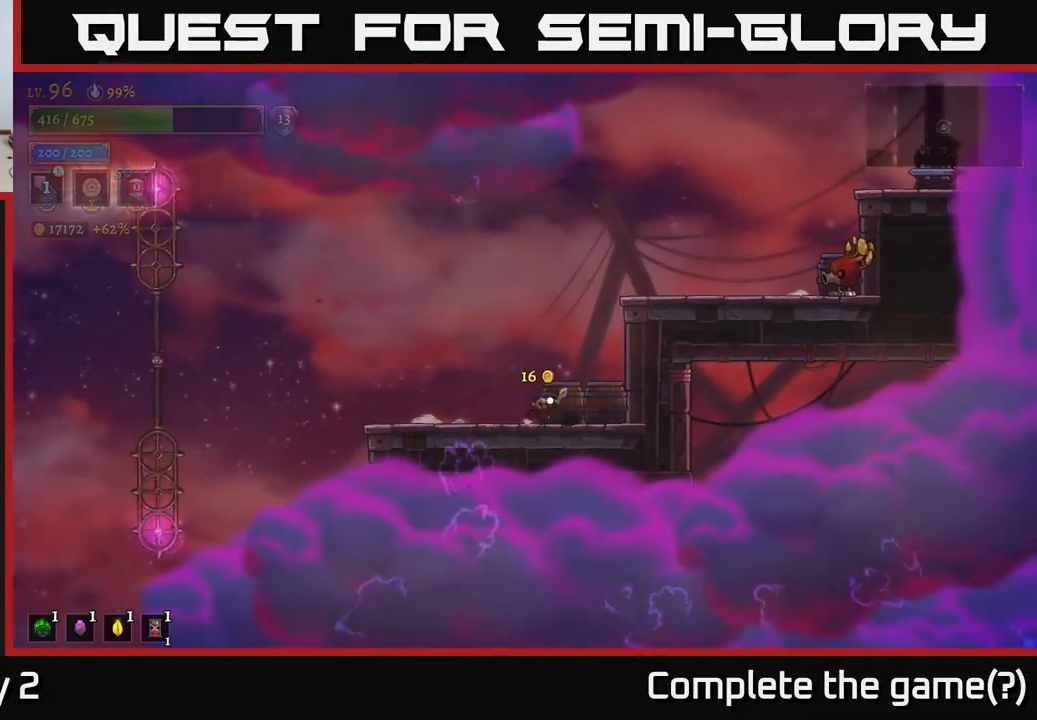
{"buttons": [], "left_stick": "center", "right_stick": "center", "events": [[150, "left_stick", "center"]]}
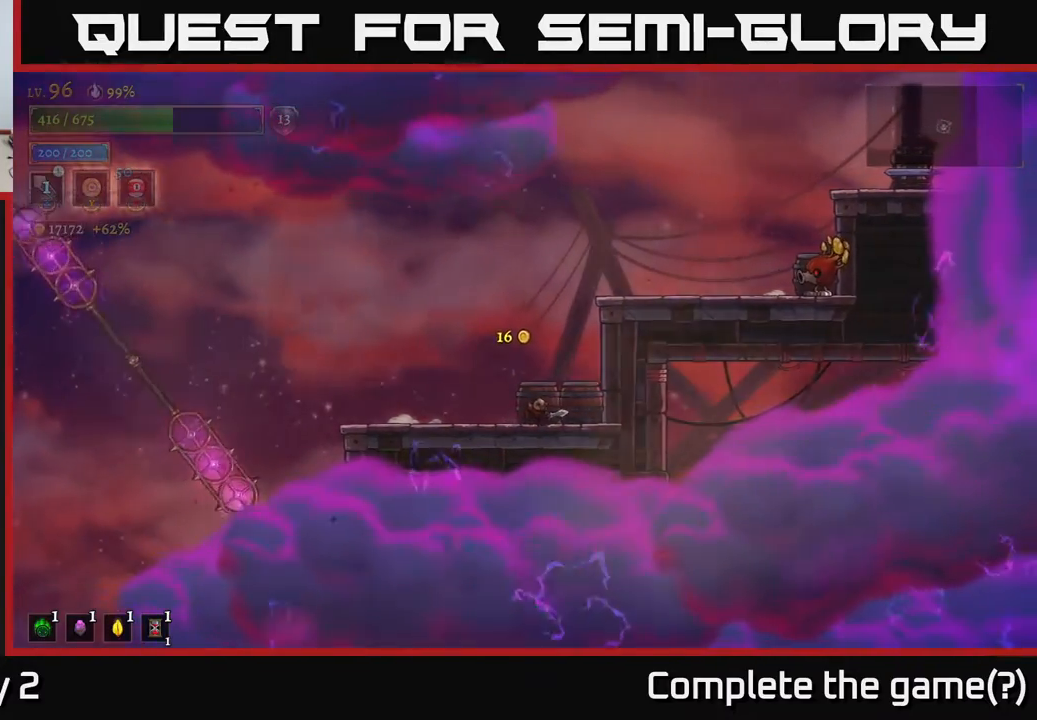
{"buttons": [], "left_stick": "left", "right_stick": "center", "events": [[117, "left_stick", "right"], [133, "A", "down"], [183, "A", "up"], [250, "left_stick", "center"], [350, "left_stick", "left"]]}
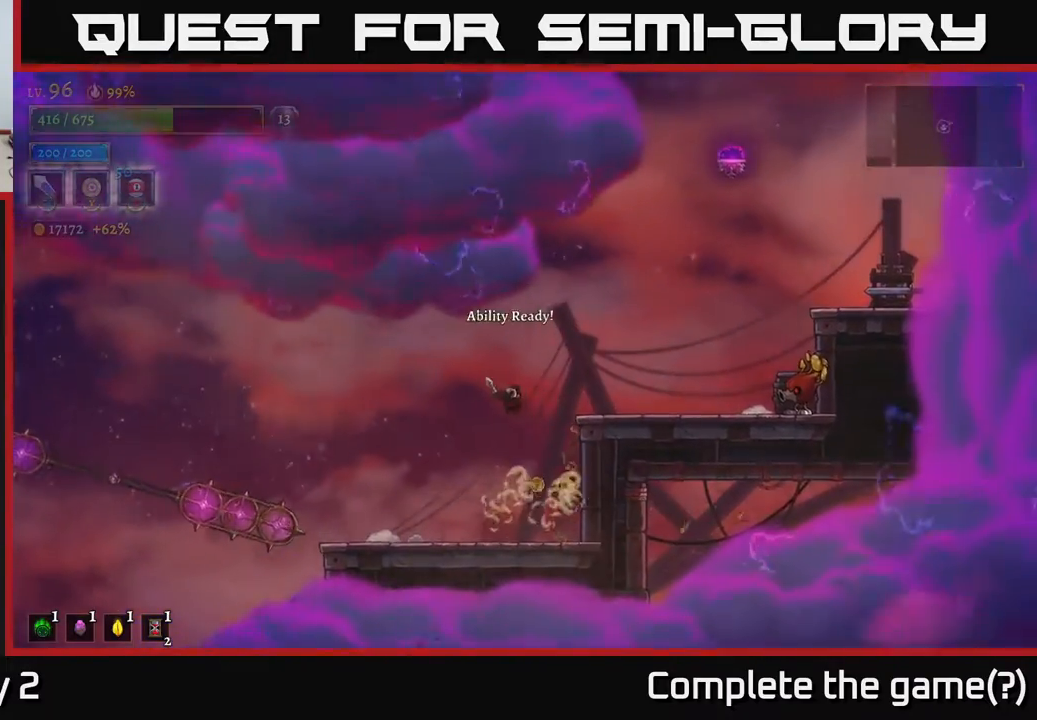
{"buttons": [], "left_stick": "center", "right_stick": "center", "events": [[183, "left_stick", "right"], [467, "left_stick", "center"]]}
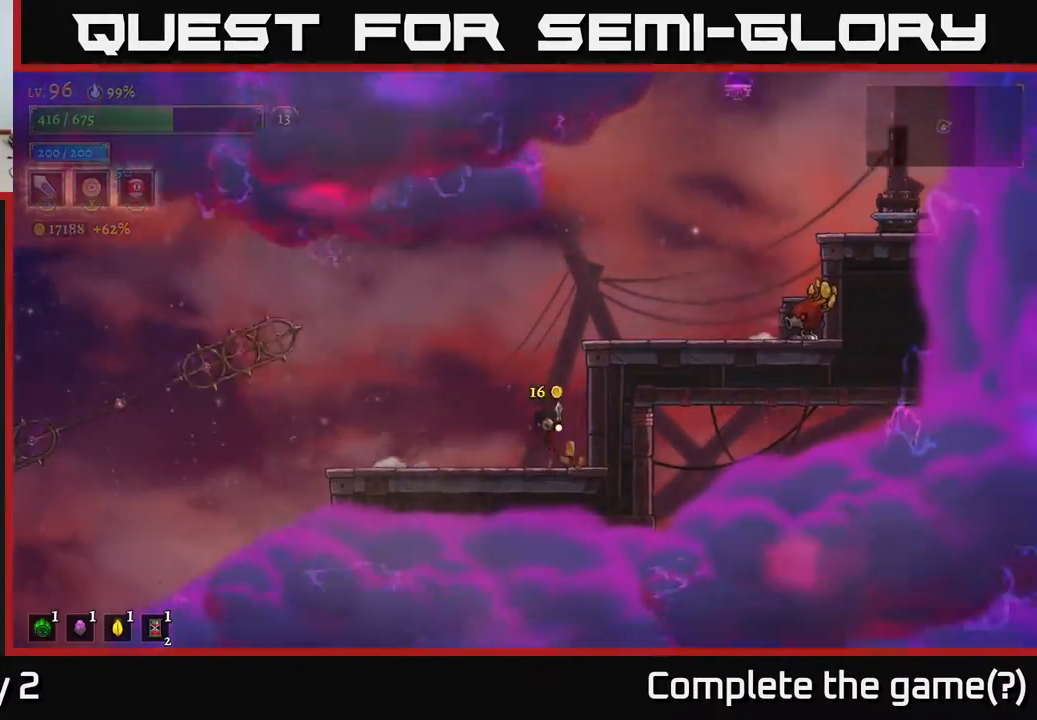
{"buttons": ["R2"], "left_stick": "right", "right_stick": "center", "events": [[133, "A", "down"], [450, "left_stick", "right"], [483, "A", "up"], [483, "R2", "down"]]}
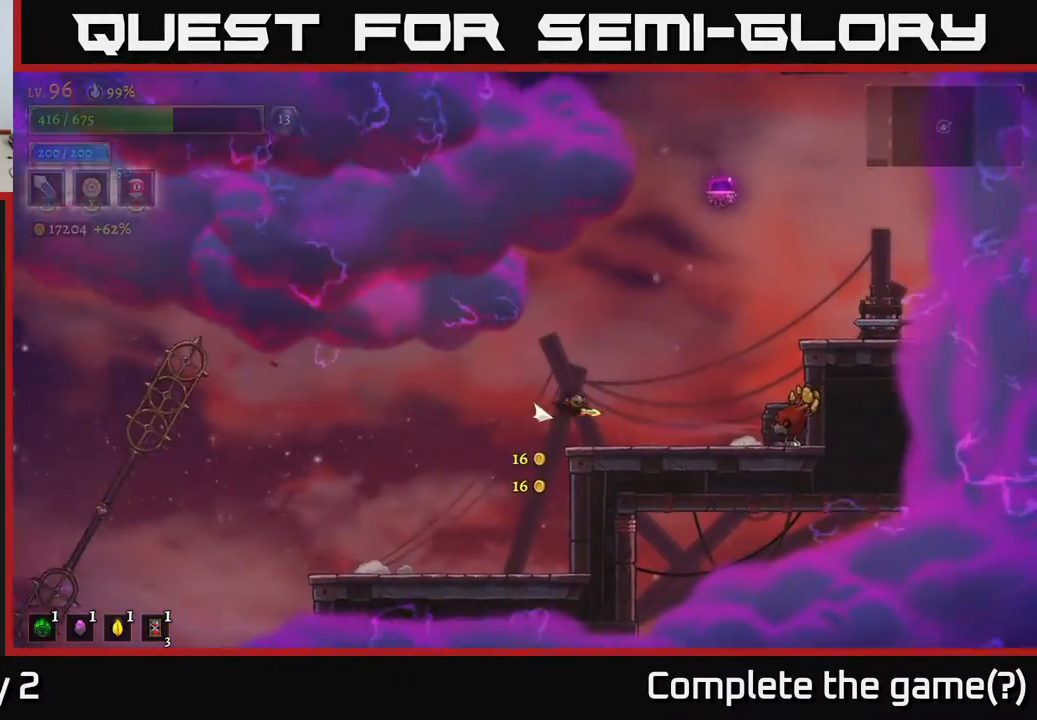
{"buttons": [], "left_stick": "left", "right_stick": "center", "events": [[183, "X", "down"], [217, "R2", "up"], [283, "X", "up"], [350, "left_stick", "left"]]}
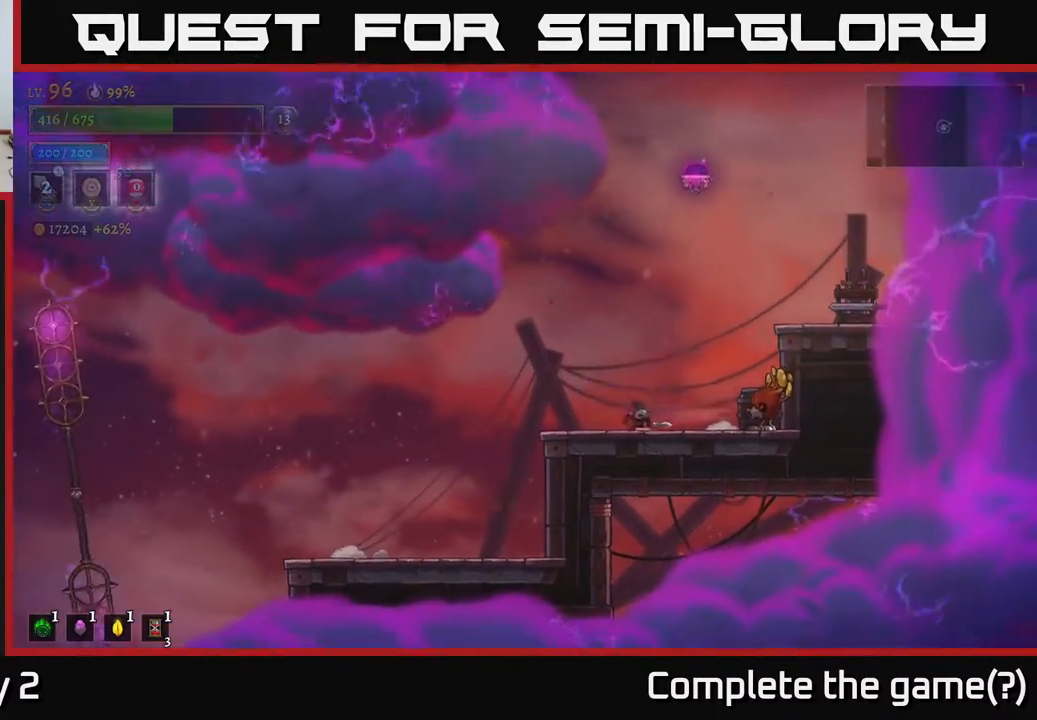
{"buttons": ["A"], "left_stick": "right", "right_stick": "center", "events": [[183, "A", "down"], [233, "left_stick", "right"]]}
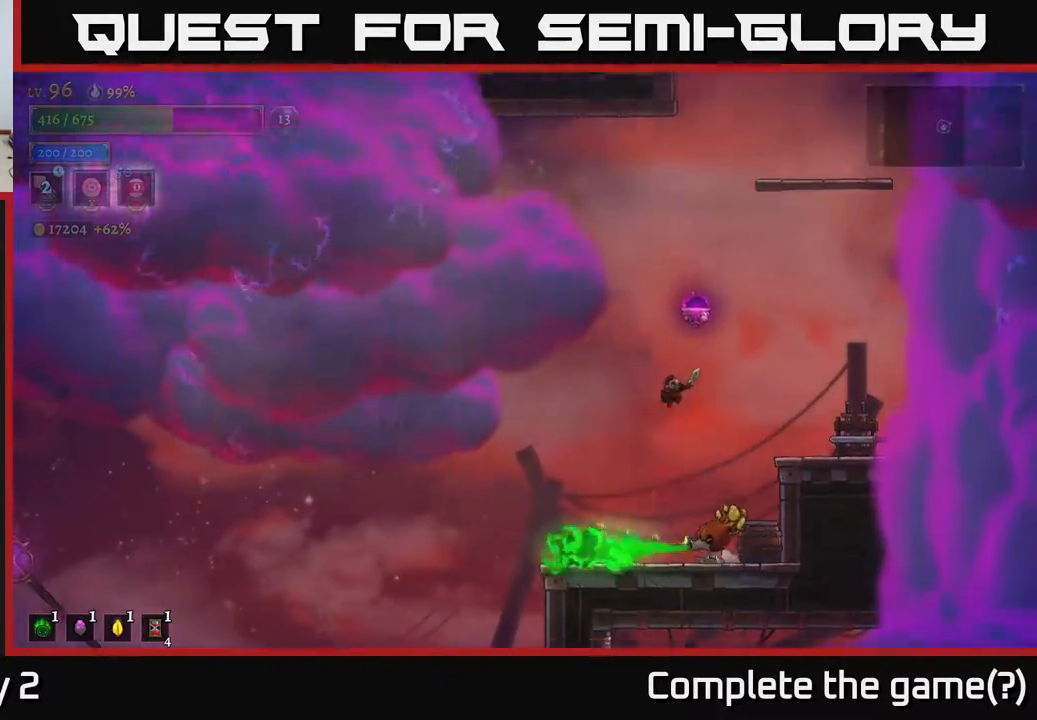
{"buttons": [], "left_stick": "right", "right_stick": "center", "events": [[467, "A", "up"]]}
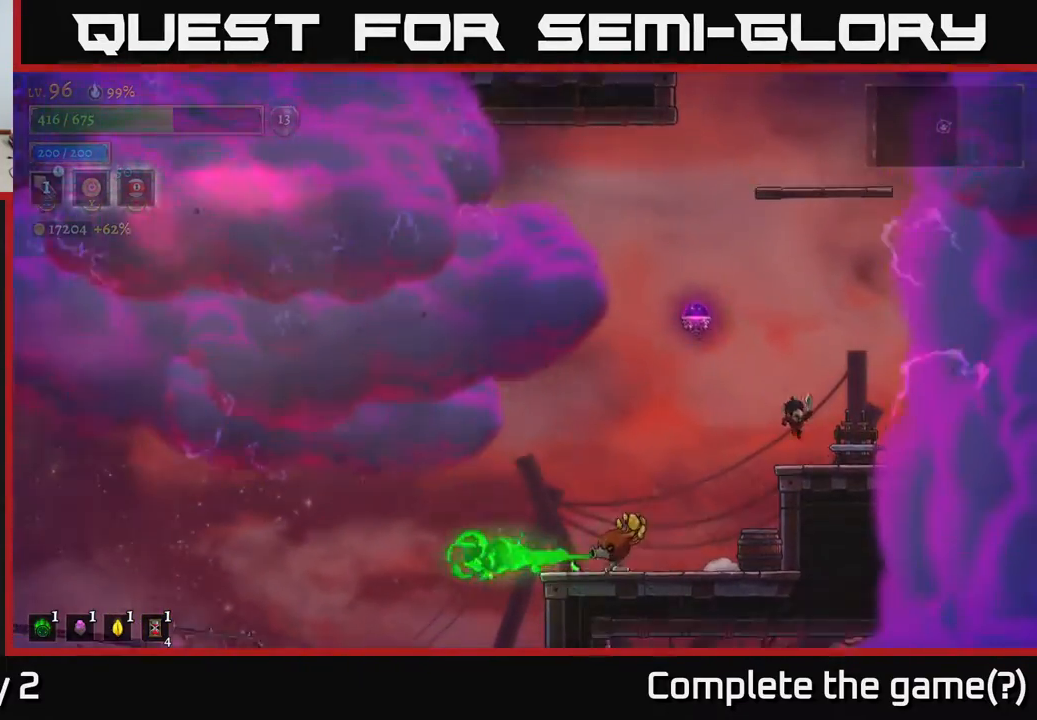
{"buttons": [], "left_stick": "center", "right_stick": "center", "events": [[50, "left_stick", "left"], [433, "left_stick", "center"]]}
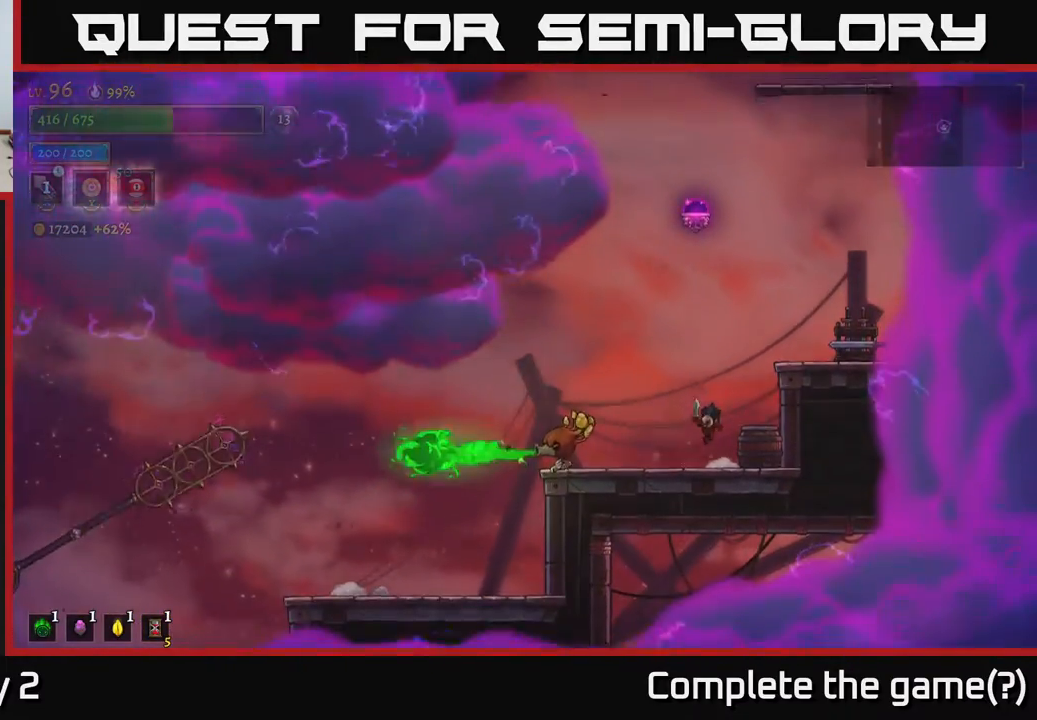
{"buttons": [], "left_stick": "center", "right_stick": "center", "events": [[183, "left_stick", "right"], [467, "left_stick", "center"]]}
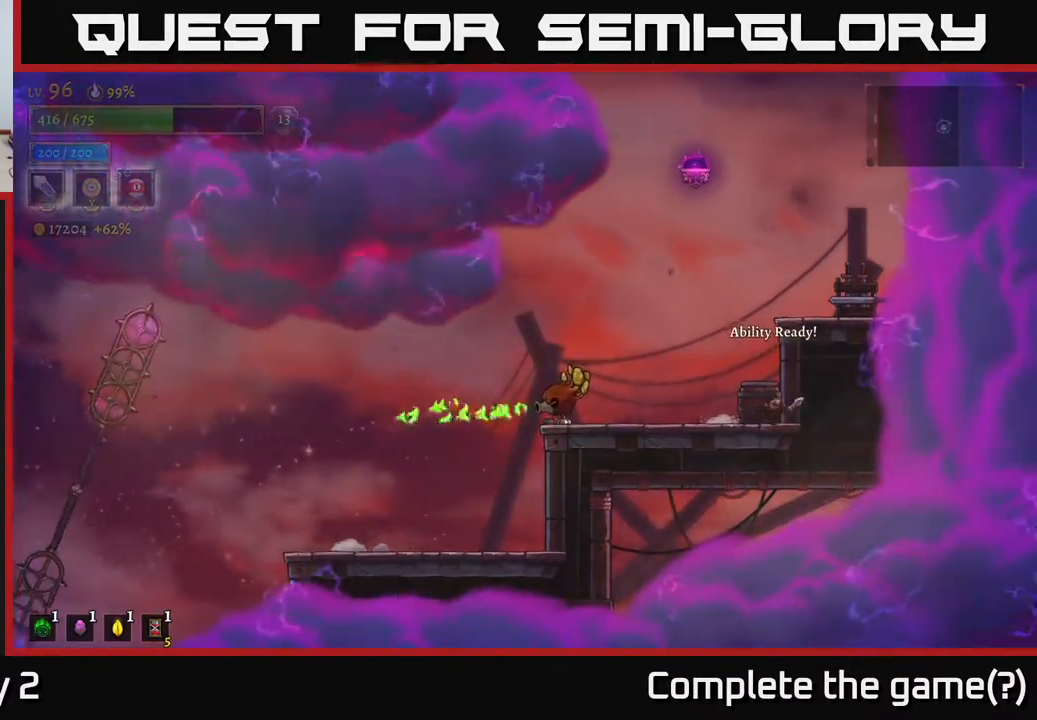
{"buttons": [], "left_stick": "right", "right_stick": "center", "events": [[67, "left_stick", "left"], [200, "L2", "down"], [300, "X", "down"], [383, "X", "up"], [400, "L2", "up"], [417, "left_stick", "right"]]}